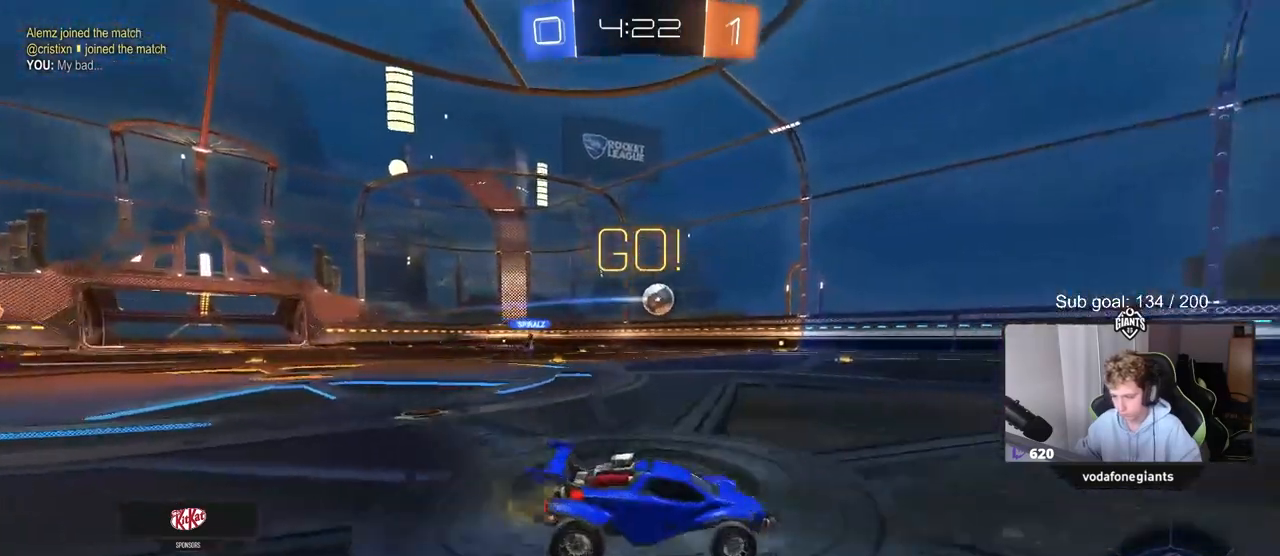
Gameplay with keyboard and mouse; each line is a JSON object with the keys and mouse buttons held at the frame after it. "events" lists presses ("down") and releases ("up") of "1", "2", "3", "4", "5", "a", "alt", "c", "caps_lock", "ctrl", "d", "e", "f", "g", "q", "r", "s", "shift", "space", "t", "tab", "v", "w", "x", "z", "mouse_left", "mouse_wheel" and "mouse_right" between this image and that frame as [ms after this image, input, new state], when the widget could be followed in between. "mouse_left", "mouse_wheel", "mouse_right" = the "left", "wheel", "right" buttons of the "mouse" list. No other keys are recorded. "wheel" means that the mouse wheel is clicked or scrolled. "mouse_move" is the direction in which the mouse moves at that frame (one of eight, or "still"), when it could be read.
{"keys": ["a", "w"], "mouse": [], "mouse_move": "still", "events": [[67, "a", "up"], [483, "a", "down"]]}
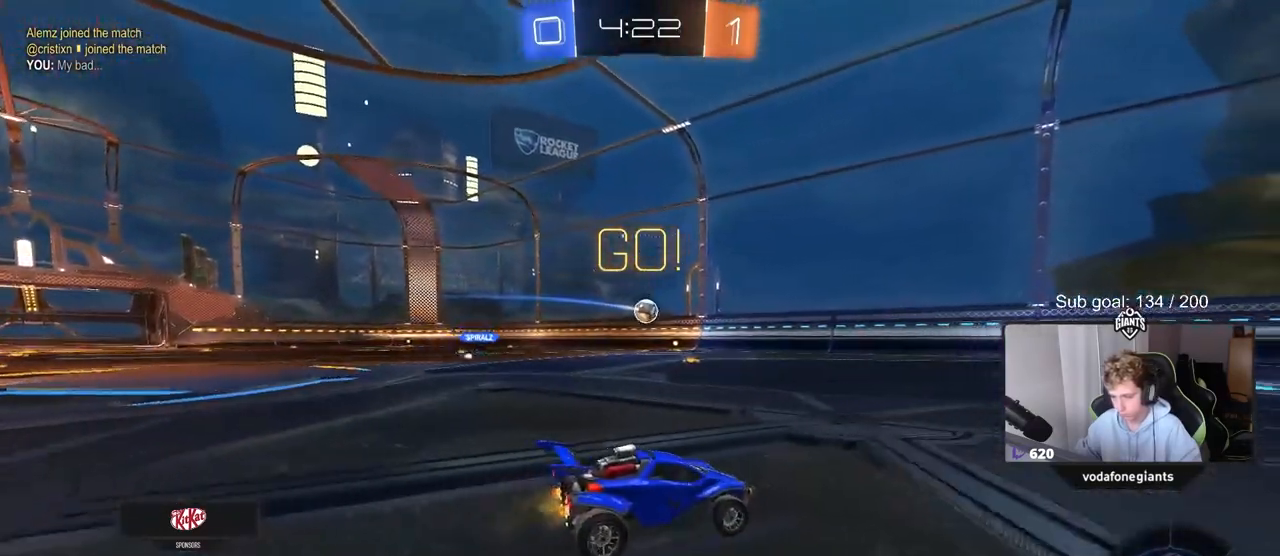
{"keys": ["a", "w"], "mouse": [], "mouse_move": "still", "events": [[133, "a", "up"], [267, "a", "down"]]}
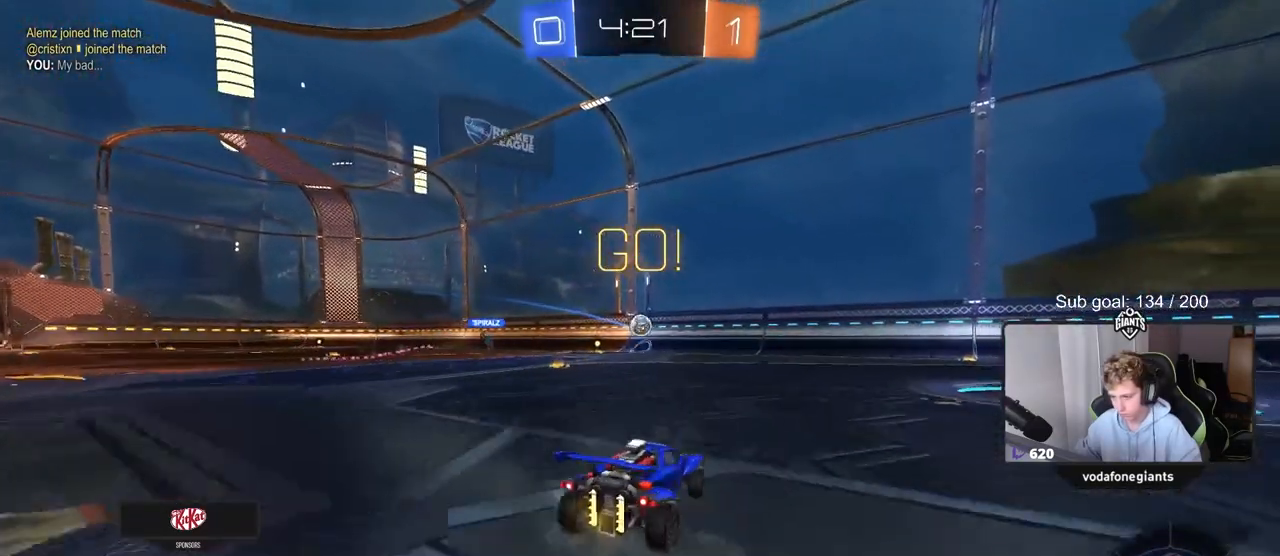
{"keys": ["a", "s"], "mouse": [], "mouse_move": "still", "events": [[233, "a", "up"], [233, "w", "up"], [283, "a", "down"], [333, "s", "down"]]}
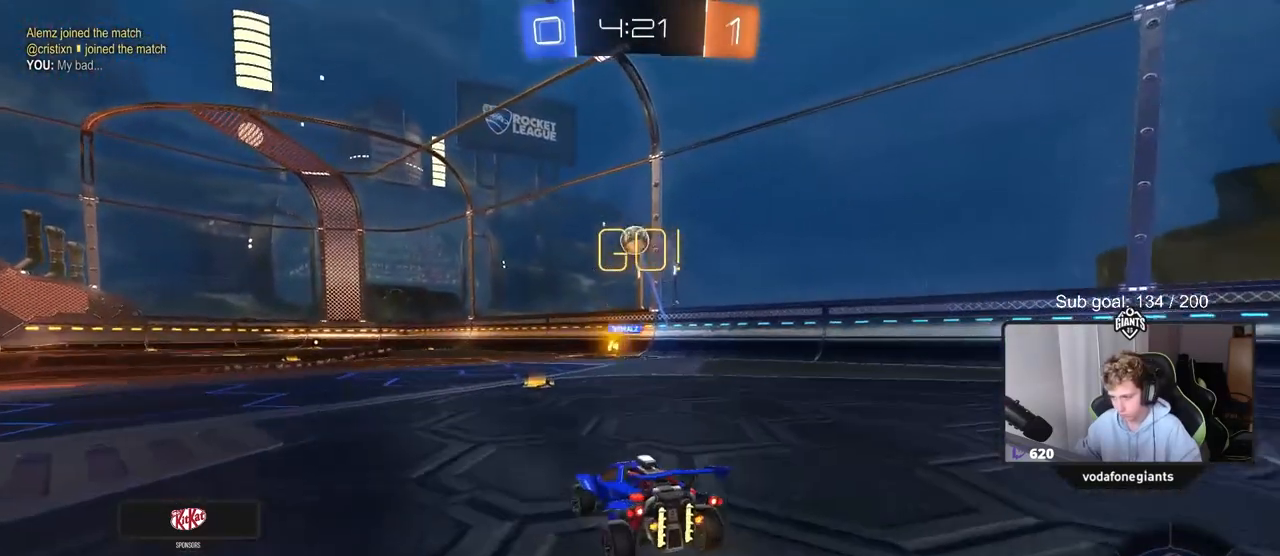
{"keys": ["a", "shift"], "mouse": ["left", "right"], "mouse_move": "still", "events": [[17, "mouse_right", "down"], [67, "a", "up"], [67, "d", "down"], [200, "a", "down"], [200, "d", "up"], [250, "a", "up"], [250, "mouse_left", "down"], [250, "mouse_right", "up"], [300, "s", "up"], [350, "mouse_right", "down"], [350, "s", "down"], [383, "a", "down"], [383, "shift", "down"], [483, "s", "up"]]}
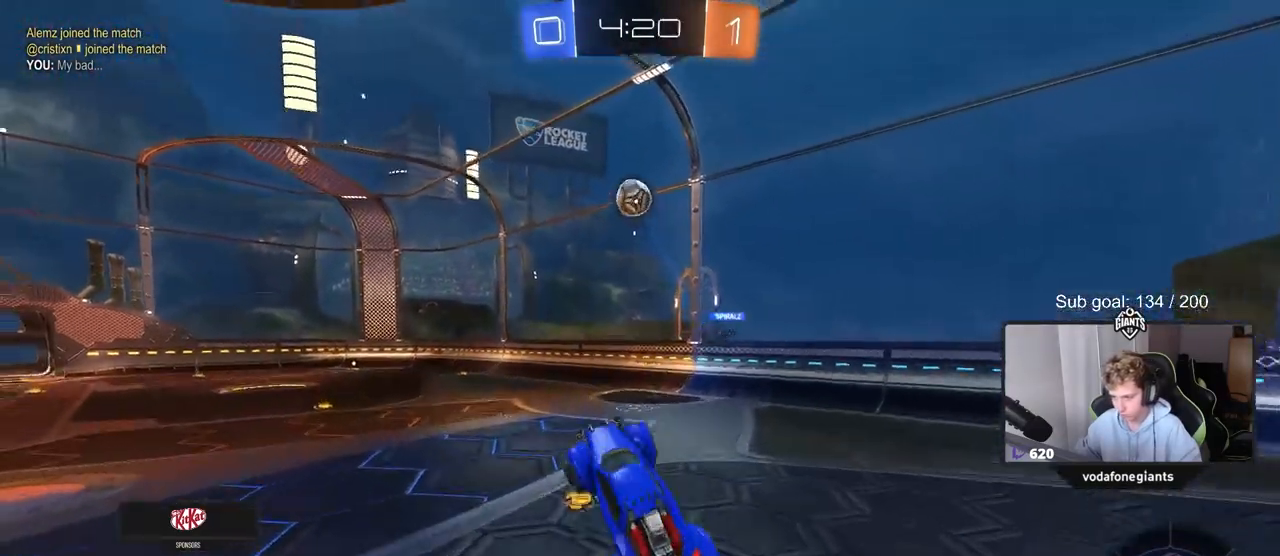
{"keys": ["a", "shift"], "mouse": [], "mouse_move": "still", "events": [[33, "a", "up"], [33, "shift", "up"], [83, "mouse_right", "up"], [167, "d", "down"], [167, "w", "down"], [217, "d", "up"], [267, "w", "up"], [450, "a", "down"], [450, "mouse_left", "up"], [450, "shift", "down"]]}
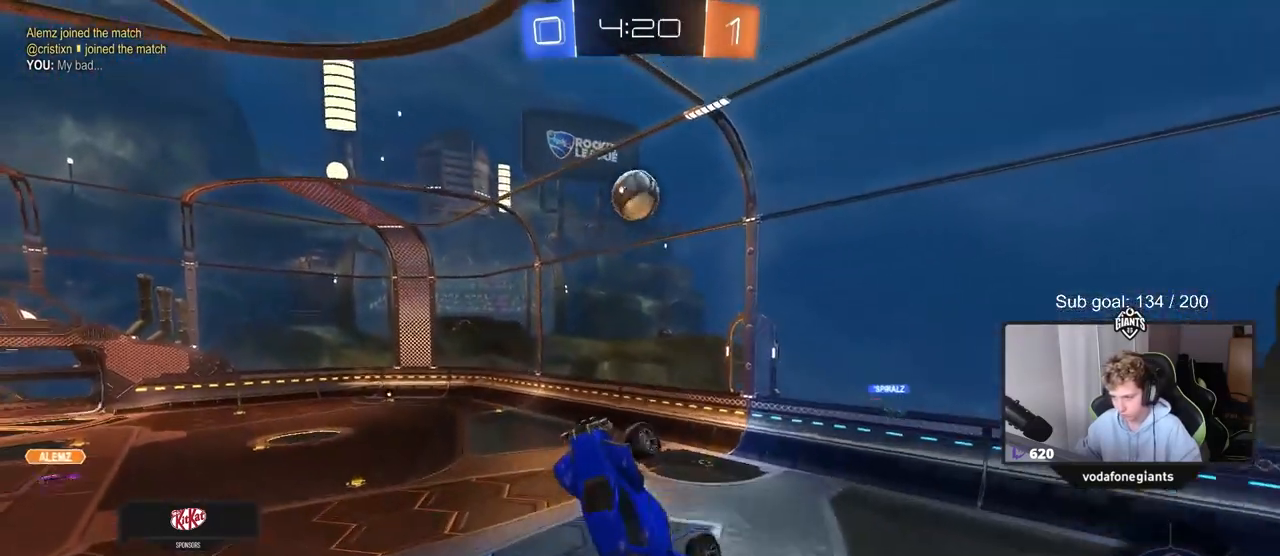
{"keys": [], "mouse": [], "mouse_move": "still", "events": [[50, "shift", "up"], [183, "a", "up"], [283, "s", "down"], [333, "a", "down"], [383, "a", "up"], [383, "s", "up"]]}
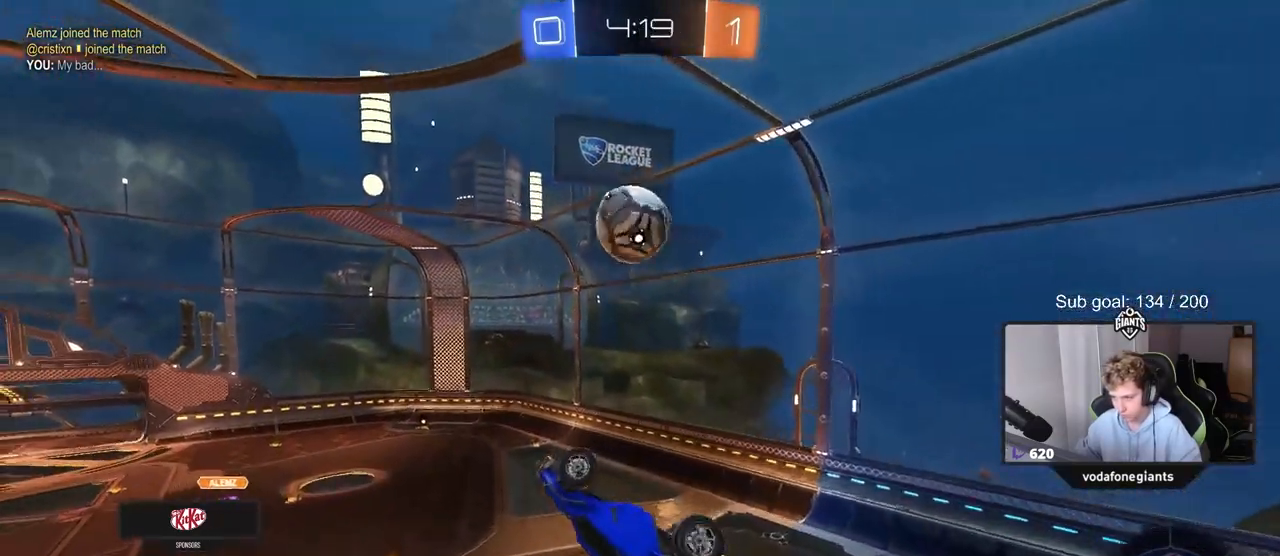
{"keys": ["a", "s"], "mouse": [], "mouse_move": "still", "events": [[100, "mouse_left", "down"], [250, "d", "down"], [300, "d", "up"], [350, "mouse_left", "up"], [400, "a", "down"], [400, "s", "down"]]}
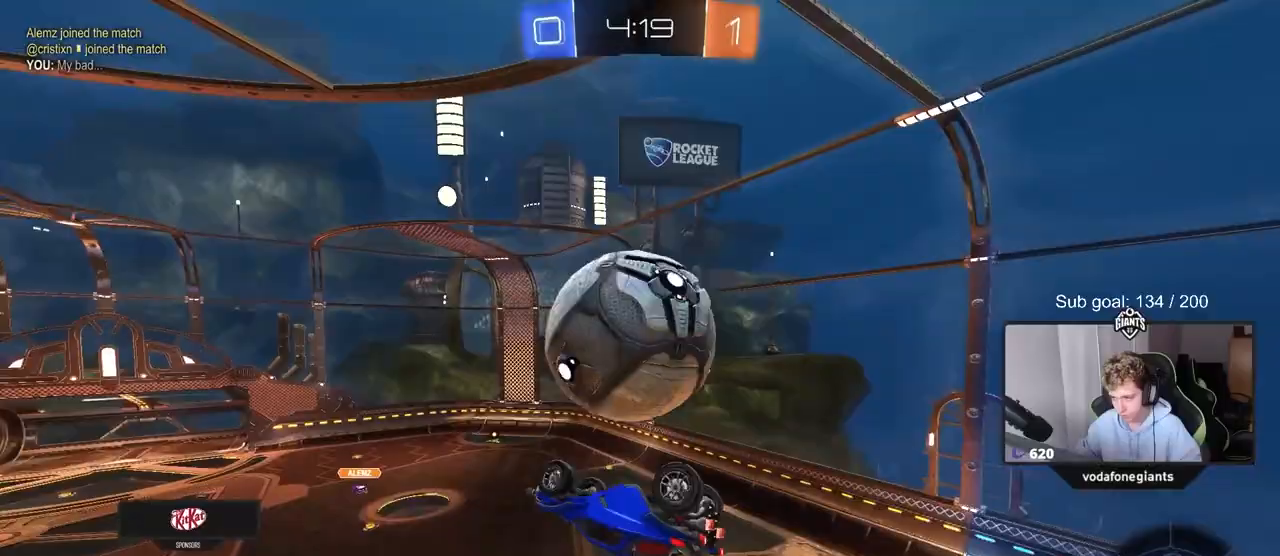
{"keys": ["a", "s", "shift"], "mouse": [], "mouse_move": "still", "events": [[33, "s", "up"], [133, "d", "down"], [183, "d", "up"], [183, "shift", "down"], [183, "w", "down"], [400, "w", "up"], [500, "s", "down"]]}
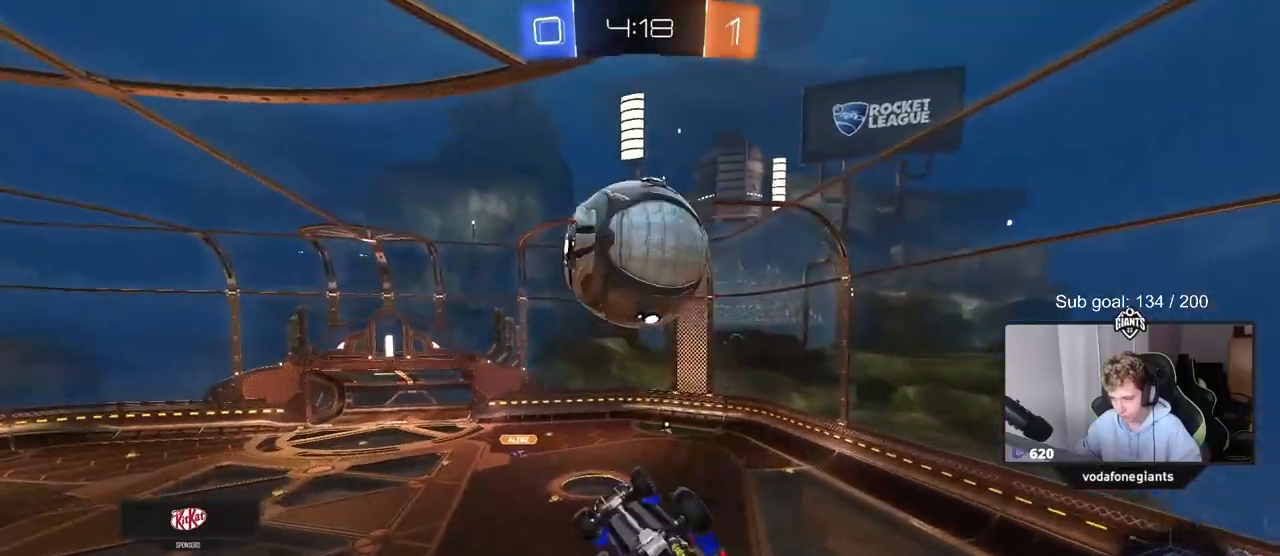
{"keys": [], "mouse": [], "mouse_move": "still", "events": [[100, "s", "up"], [283, "s", "down"], [317, "shift", "up"], [367, "a", "up"], [367, "s", "up"]]}
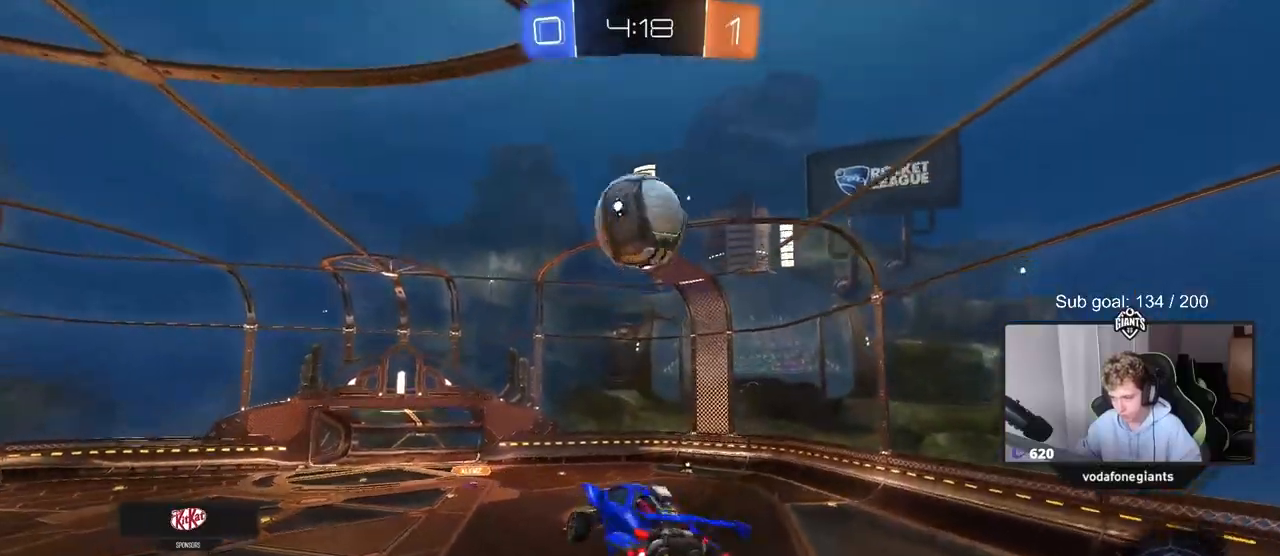
{"keys": ["w"], "mouse": [], "mouse_move": "still", "events": [[67, "d", "down"], [167, "s", "down"], [250, "s", "up"], [300, "a", "down"], [300, "d", "up"], [350, "shift", "down"], [400, "shift", "up"], [450, "a", "up"], [483, "w", "down"]]}
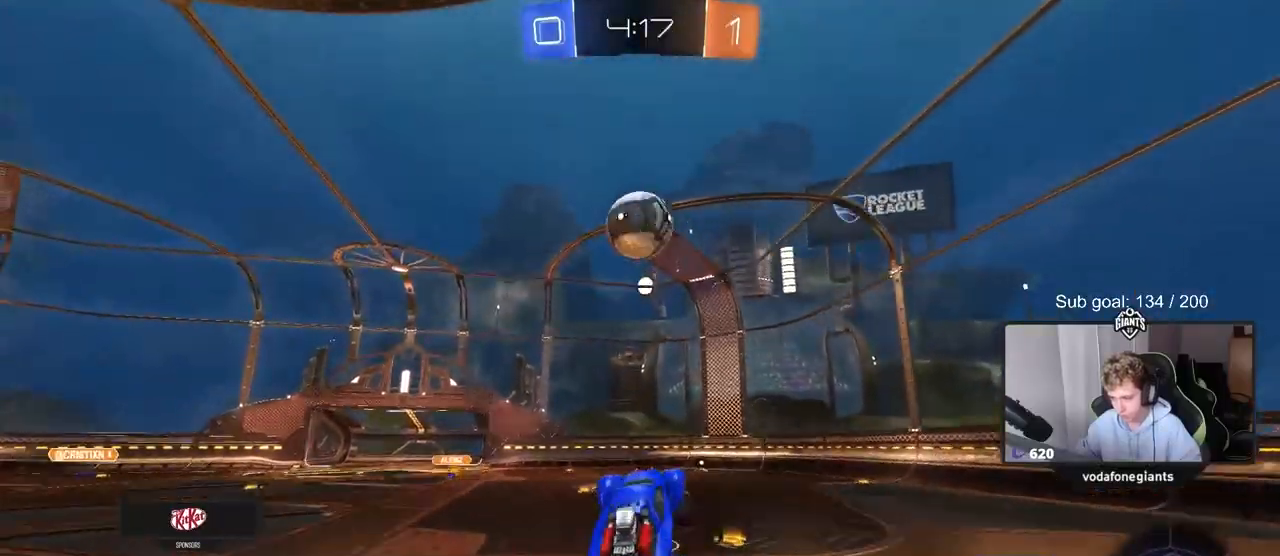
{"keys": ["w"], "mouse": [], "mouse_move": "still", "events": [[83, "mouse_right", "down"], [217, "mouse_right", "up"]]}
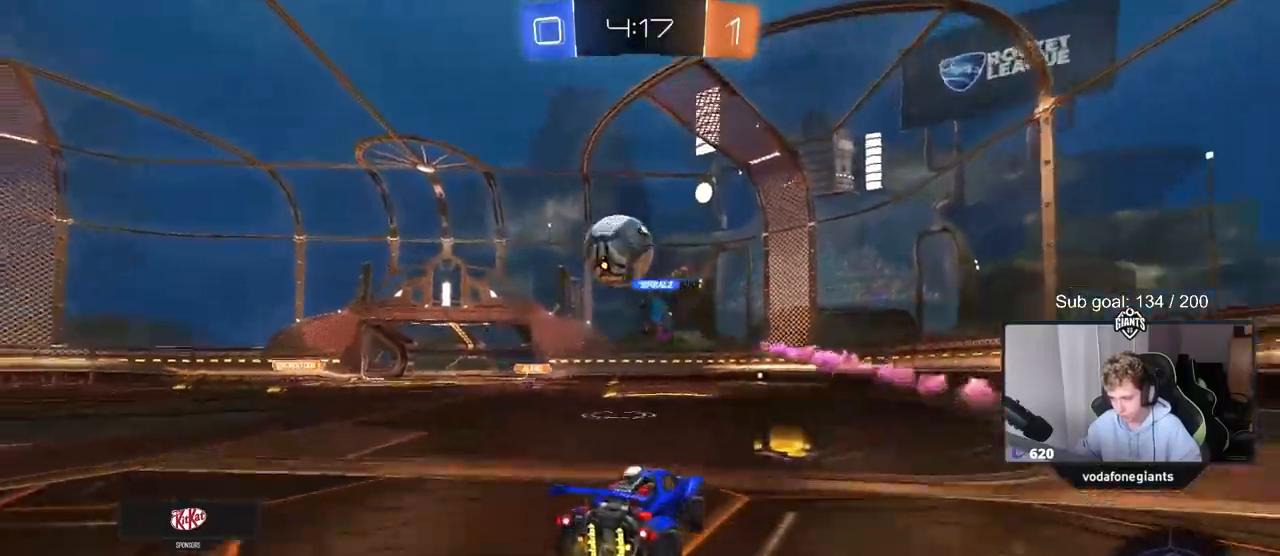
{"keys": ["a", "w"], "mouse": [], "mouse_move": "still", "events": [[333, "a", "down"]]}
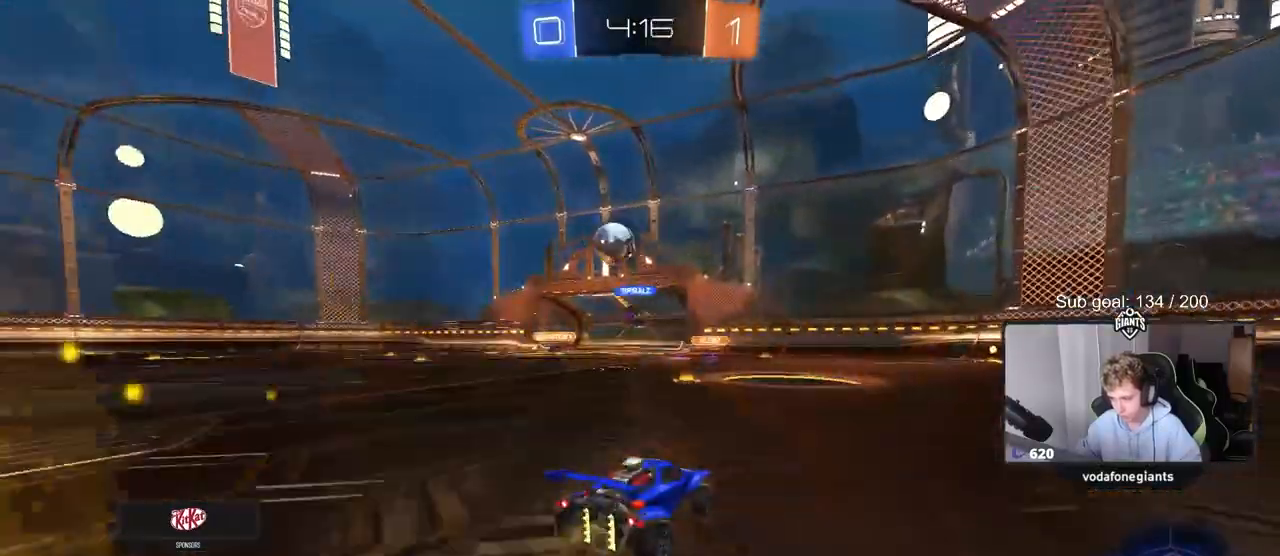
{"keys": ["d", "w"], "mouse": [], "mouse_move": "still", "events": [[267, "a", "up"], [433, "d", "down"]]}
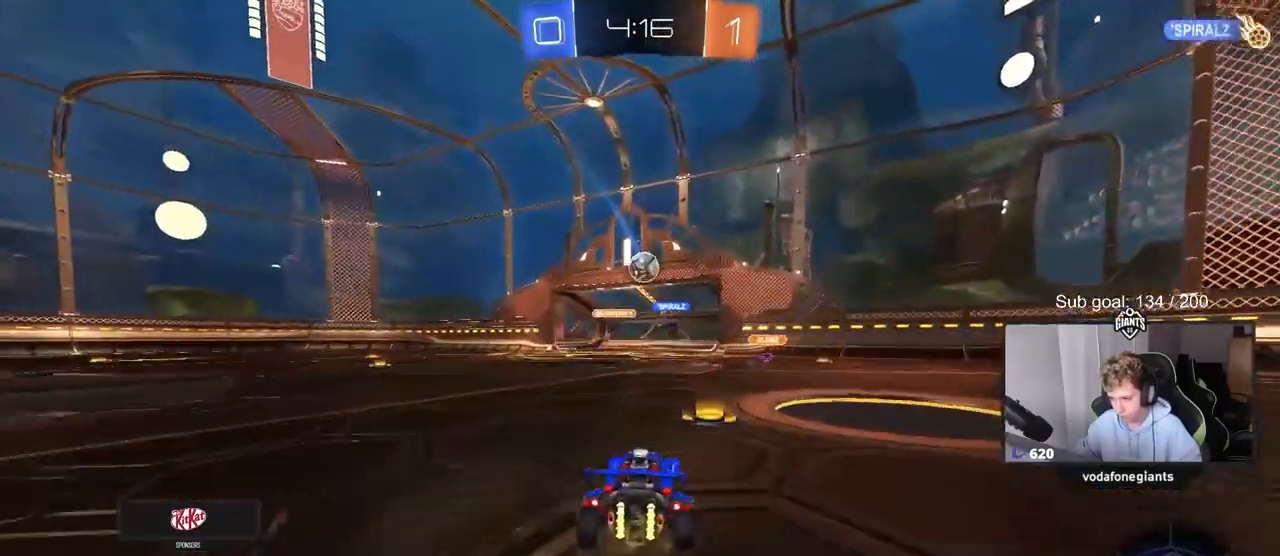
{"keys": ["w"], "mouse": ["left"], "mouse_move": "down", "events": [[367, "mouse_left", "down"], [400, "d", "up"]]}
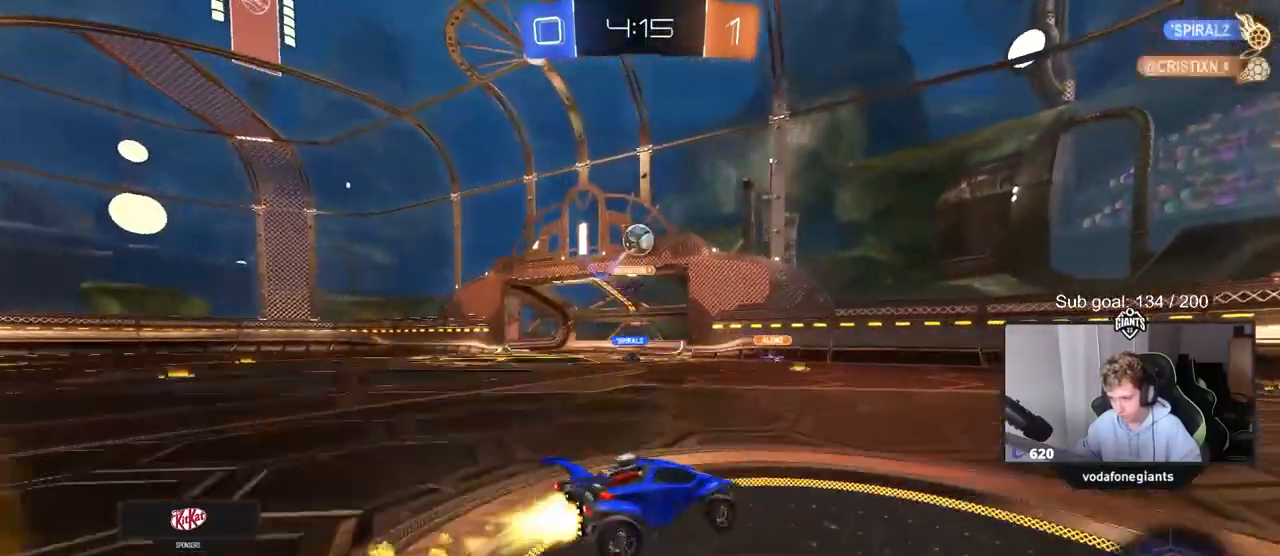
{"keys": ["w"], "mouse": ["left"], "mouse_move": "still", "events": [[83, "space", "down"], [133, "d", "down"], [233, "d", "up"], [233, "space", "up"], [283, "a", "down"], [383, "a", "up"]]}
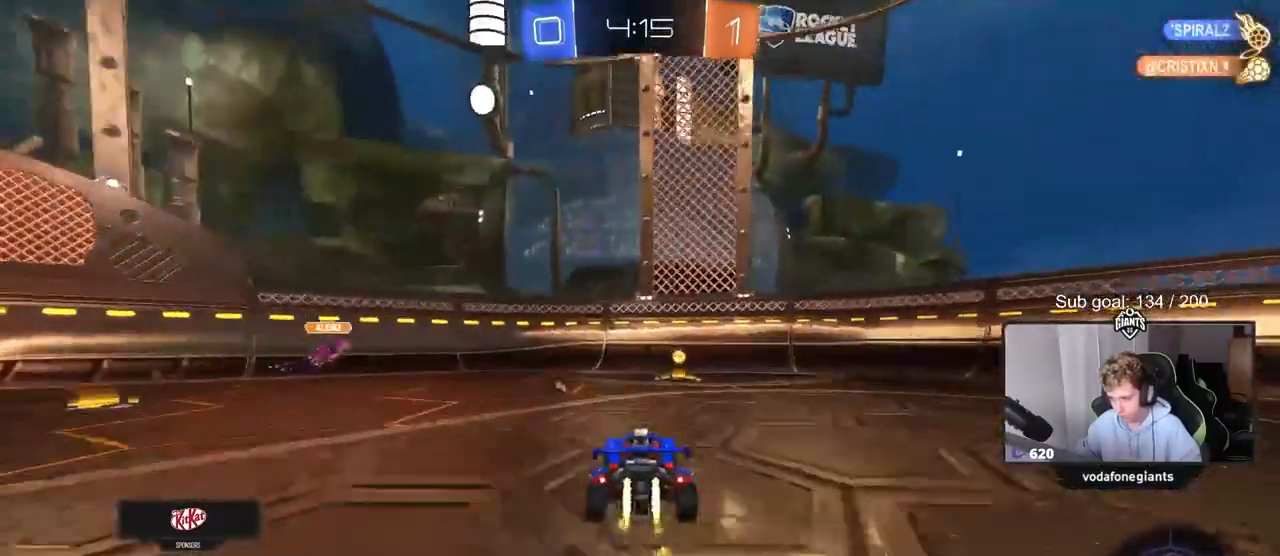
{"keys": ["d", "w"], "mouse": ["left"], "mouse_move": "still", "events": [[67, "d", "down"], [167, "d", "up"], [167, "space", "down"], [350, "d", "down"], [350, "space", "up"], [383, "shift", "down"], [483, "shift", "up"]]}
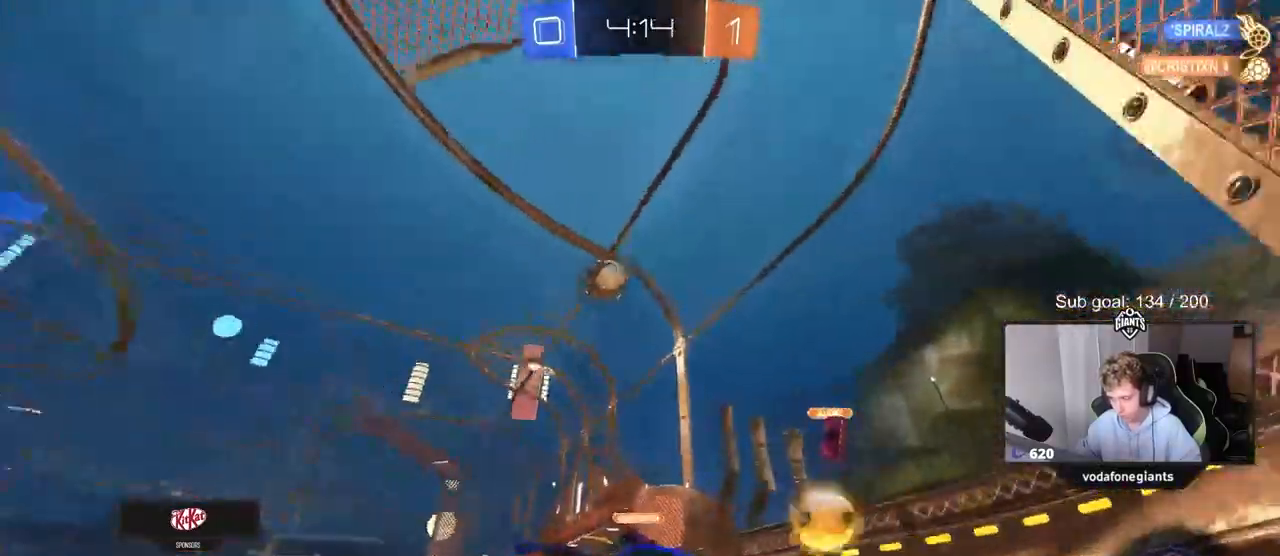
{"keys": ["w"], "mouse": ["left"], "mouse_move": "still", "events": [[217, "mouse_left", "up"], [500, "d", "up"], [500, "mouse_left", "down"]]}
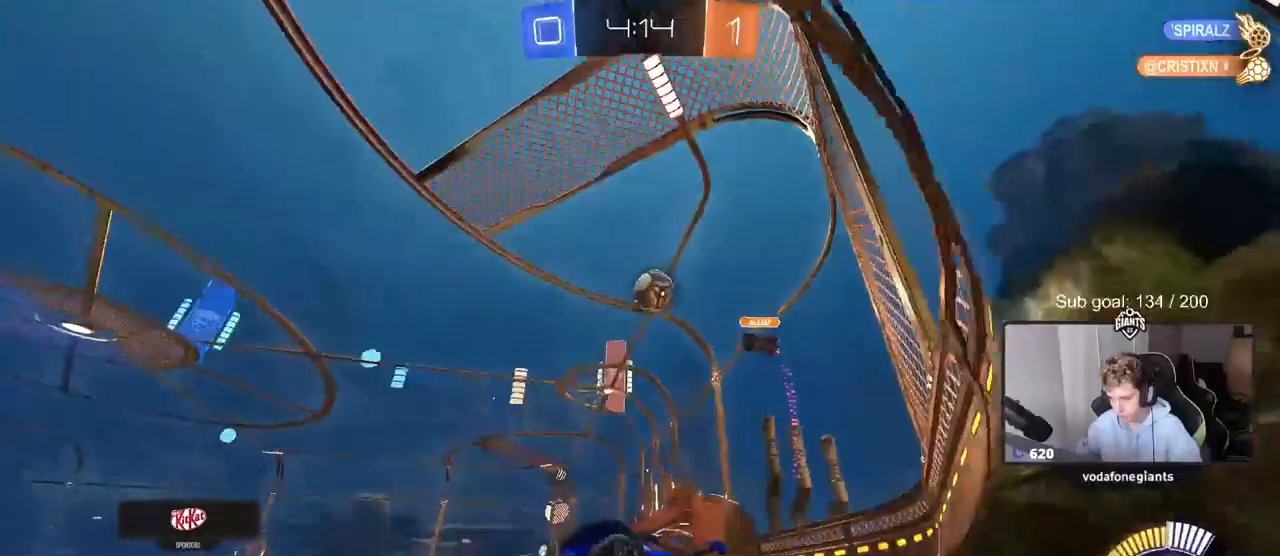
{"keys": ["w"], "mouse": ["left"], "mouse_move": "still", "events": [[183, "mouse_left", "up"], [467, "mouse_left", "down"]]}
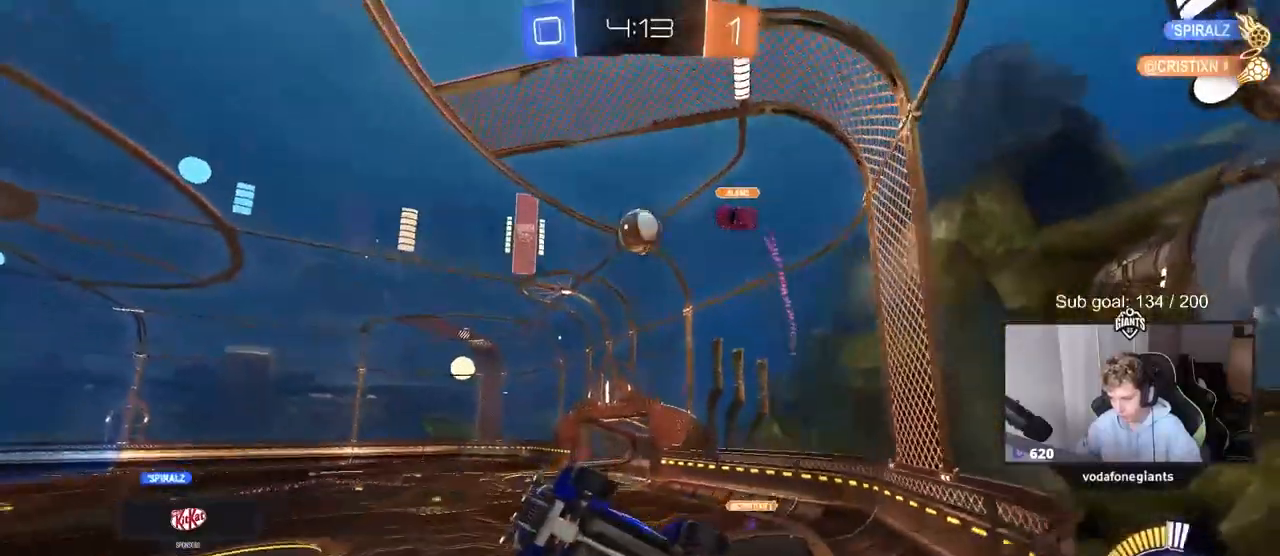
{"keys": ["w"], "mouse": [], "mouse_move": "still", "events": [[67, "d", "down"], [100, "mouse_left", "up"], [383, "d", "up"]]}
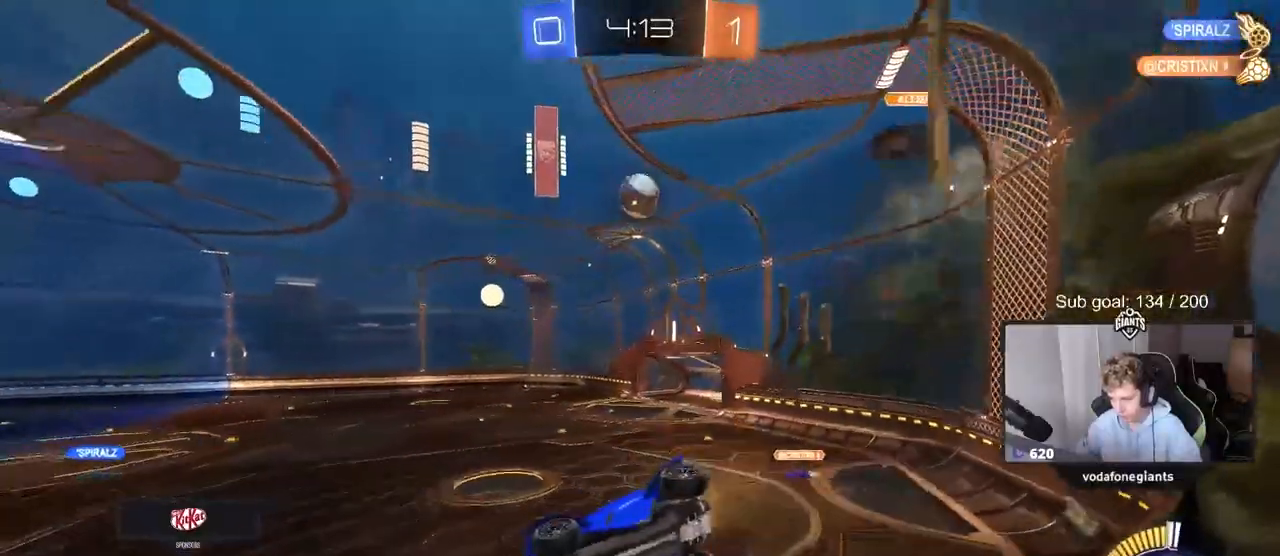
{"keys": ["d", "w"], "mouse": [], "mouse_move": "still", "events": [[33, "d", "down"], [133, "d", "up"], [267, "mouse_left", "down"], [400, "d", "down"], [450, "mouse_left", "up"]]}
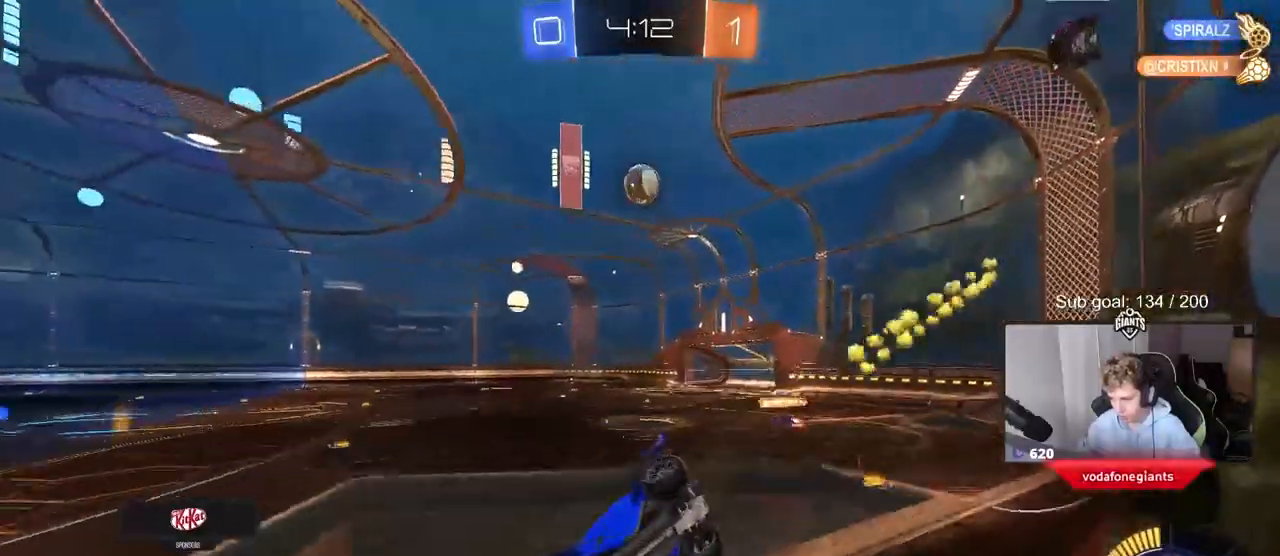
{"keys": ["d"], "mouse": [], "mouse_move": "still", "events": [[150, "shift", "down"], [233, "mouse_left", "down"], [233, "shift", "up"], [383, "mouse_left", "up"], [467, "w", "up"]]}
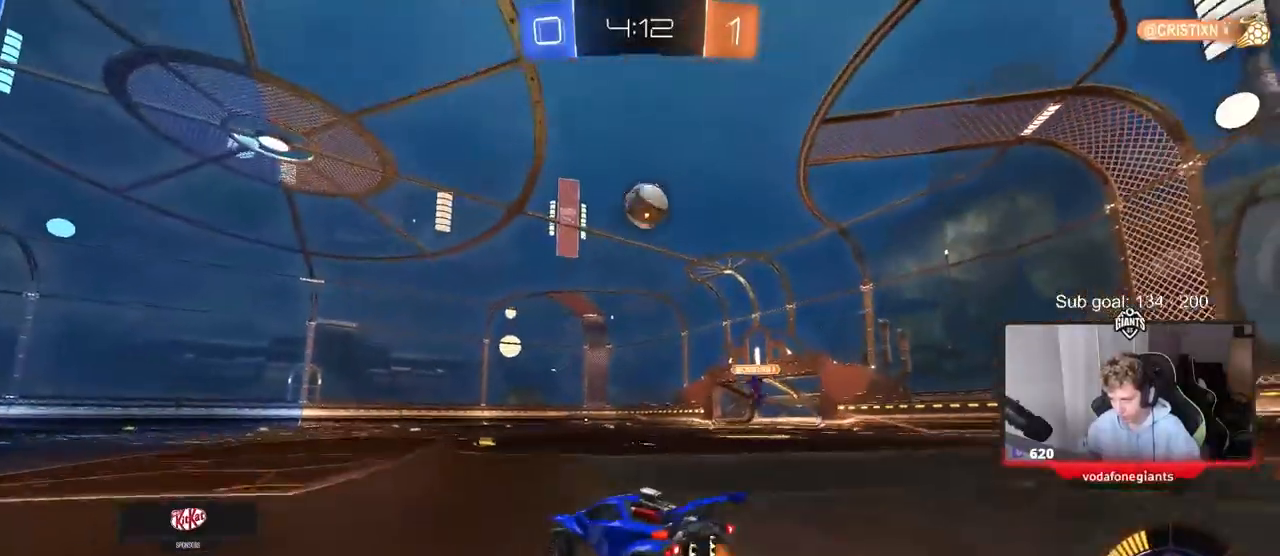
{"keys": ["d", "shift", "w"], "mouse": [], "mouse_move": "right", "events": [[17, "mouse_right", "down"], [17, "s", "down"], [67, "a", "down"], [67, "d", "up"], [100, "mouse_left", "down"], [100, "shift", "down"], [200, "a", "up"], [200, "mouse_right", "up"], [200, "s", "up"], [200, "shift", "up"], [250, "mouse_right", "down"], [400, "d", "down"], [450, "mouse_left", "up"], [450, "mouse_right", "up"], [450, "shift", "down"], [500, "w", "down"]]}
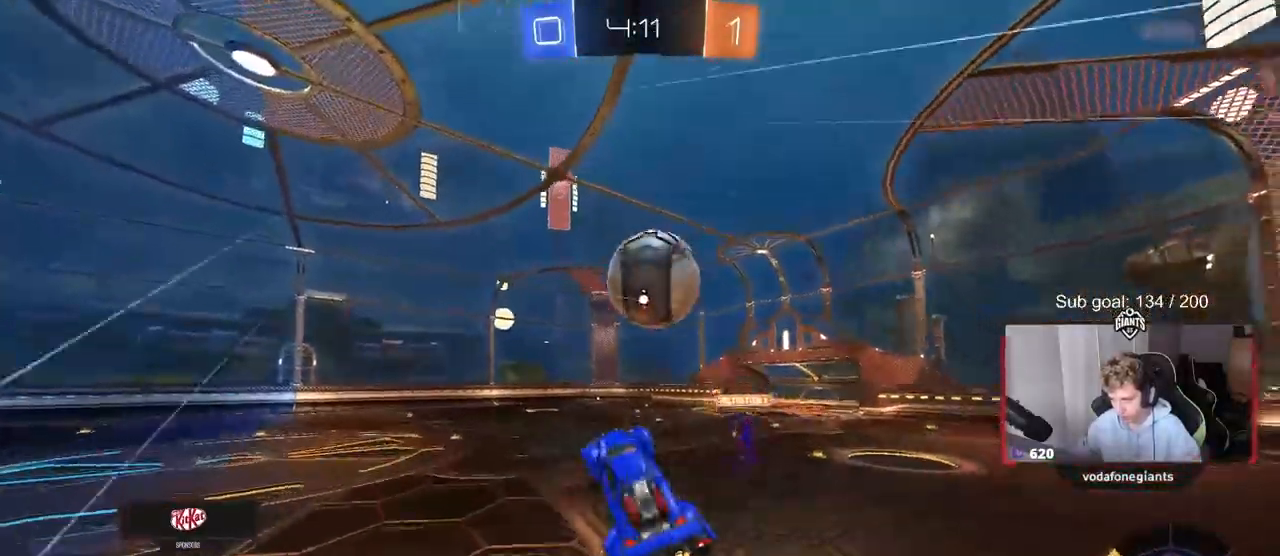
{"keys": ["d", "w"], "mouse": ["left"], "mouse_move": "left", "events": [[167, "shift", "up"], [317, "a", "down"], [367, "d", "up"], [450, "a", "up"], [450, "d", "down"], [500, "mouse_left", "down"]]}
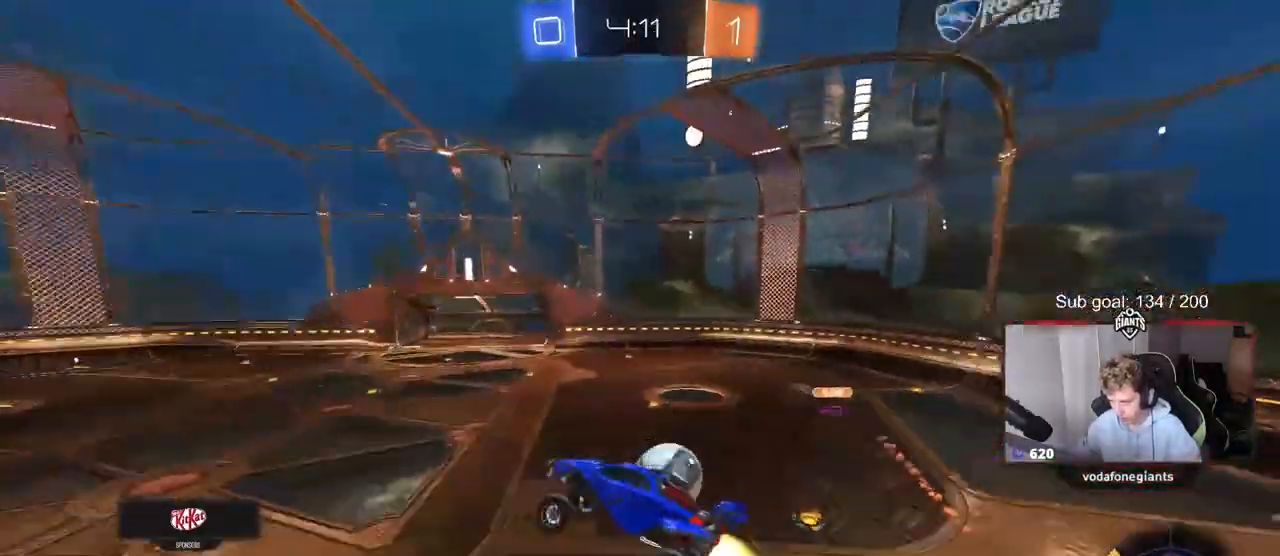
{"keys": [], "mouse": ["left"], "mouse_move": "still", "events": [[50, "a", "down"], [83, "d", "up"], [83, "shift", "down"], [133, "w", "up"], [233, "shift", "up"], [367, "a", "up"], [367, "s", "down"], [417, "s", "up"]]}
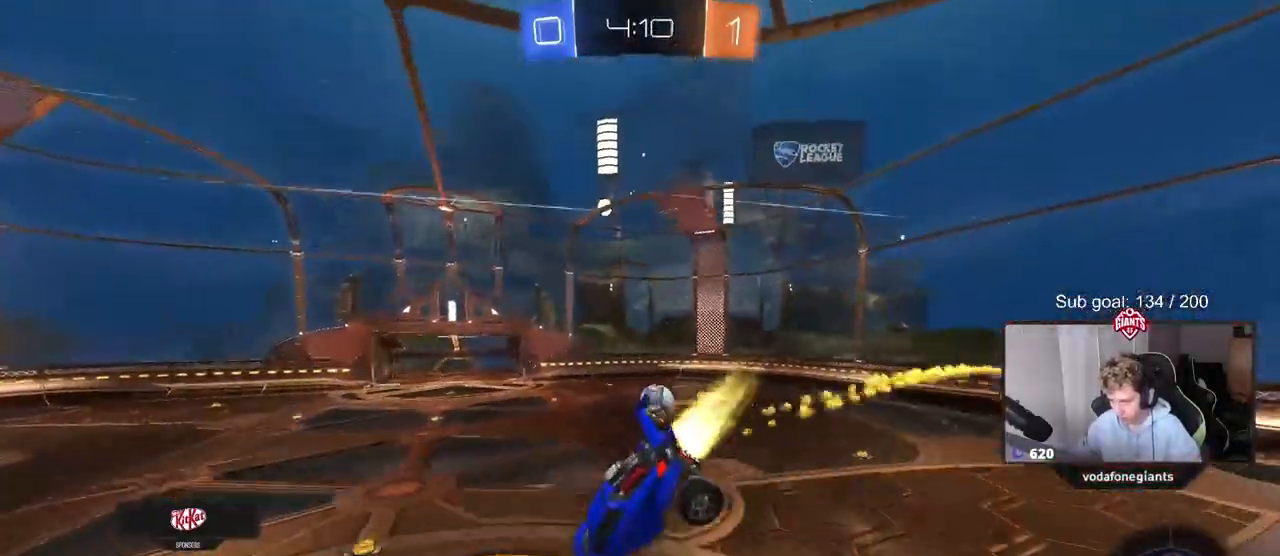
{"keys": [], "mouse": [], "mouse_move": "still", "events": [[17, "s", "down"], [67, "a", "down"], [117, "mouse_left", "up"], [217, "a", "up"], [217, "d", "down"], [250, "s", "up"], [350, "shift", "down"], [383, "shift", "up"], [483, "d", "up"]]}
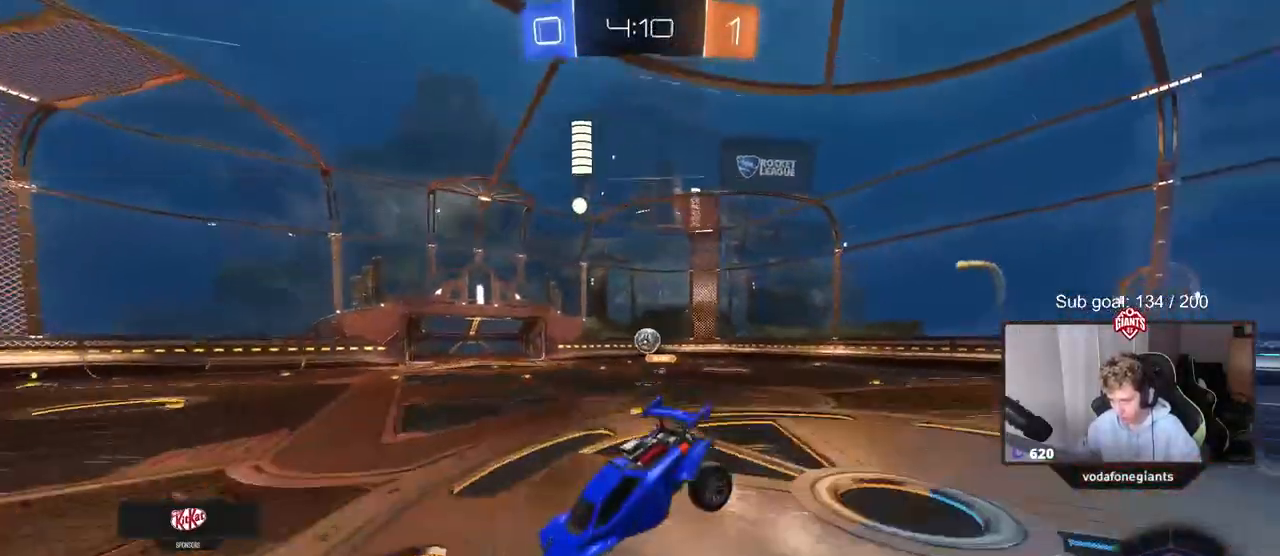
{"keys": ["d", "w"], "mouse": ["left"], "mouse_move": "left", "events": [[133, "d", "down"], [133, "w", "down"], [267, "shift", "down"], [350, "shift", "up"], [500, "mouse_left", "down"]]}
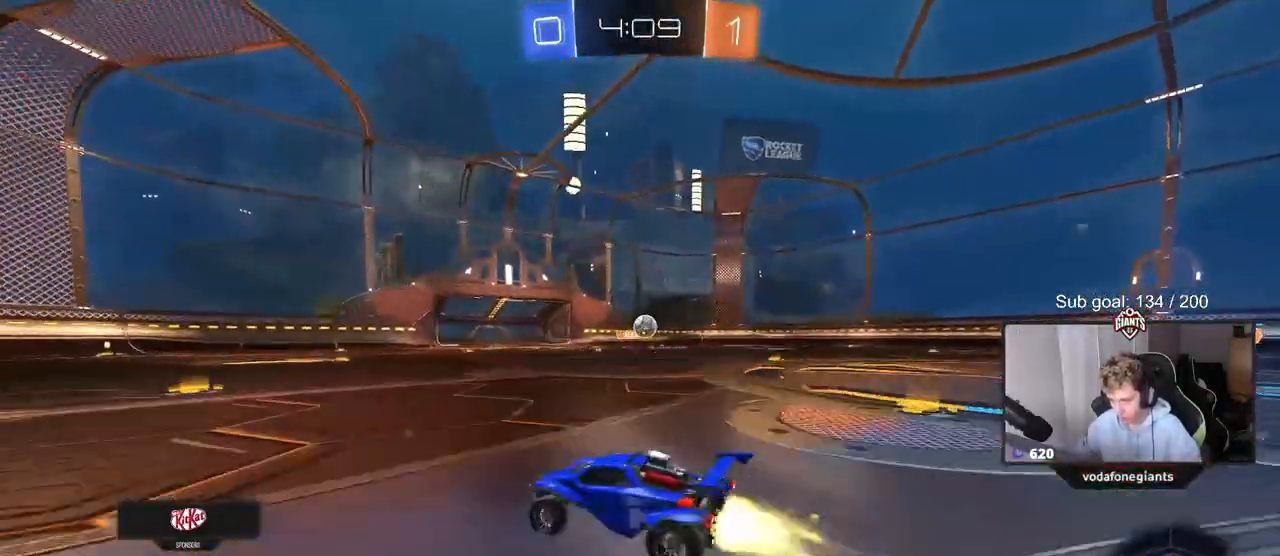
{"keys": ["d", "w"], "mouse": [], "mouse_move": "up-left", "events": [[183, "d", "up"], [233, "d", "down"], [383, "mouse_left", "up"]]}
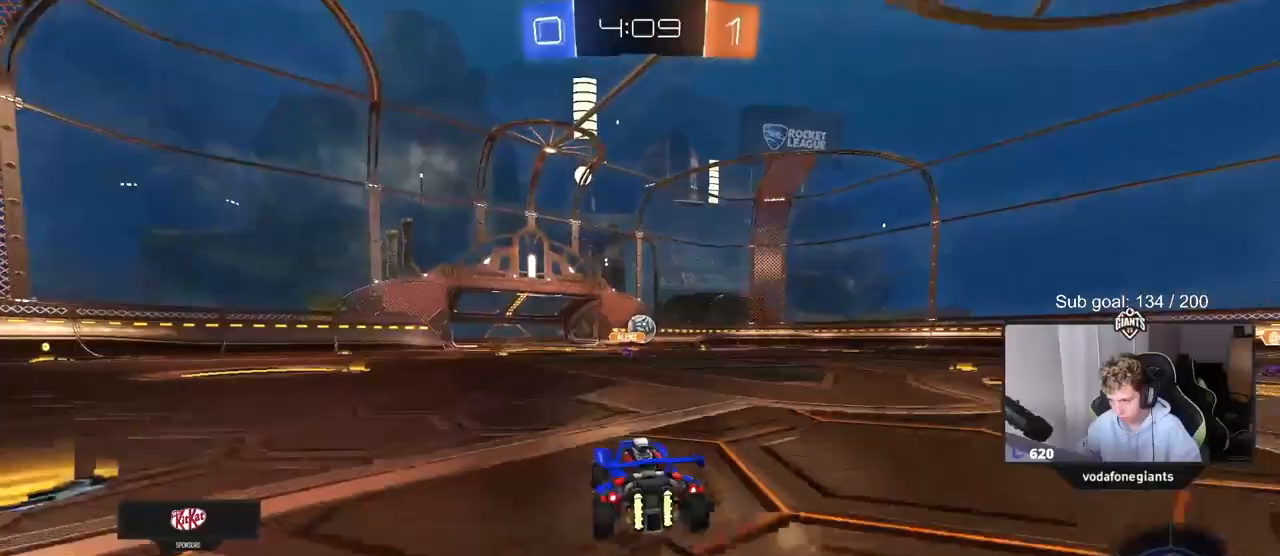
{"keys": [], "mouse": ["right"], "mouse_move": "left", "events": [[50, "d", "up"], [350, "mouse_left", "down"], [433, "mouse_left", "up"], [433, "w", "up"], [483, "mouse_right", "down"]]}
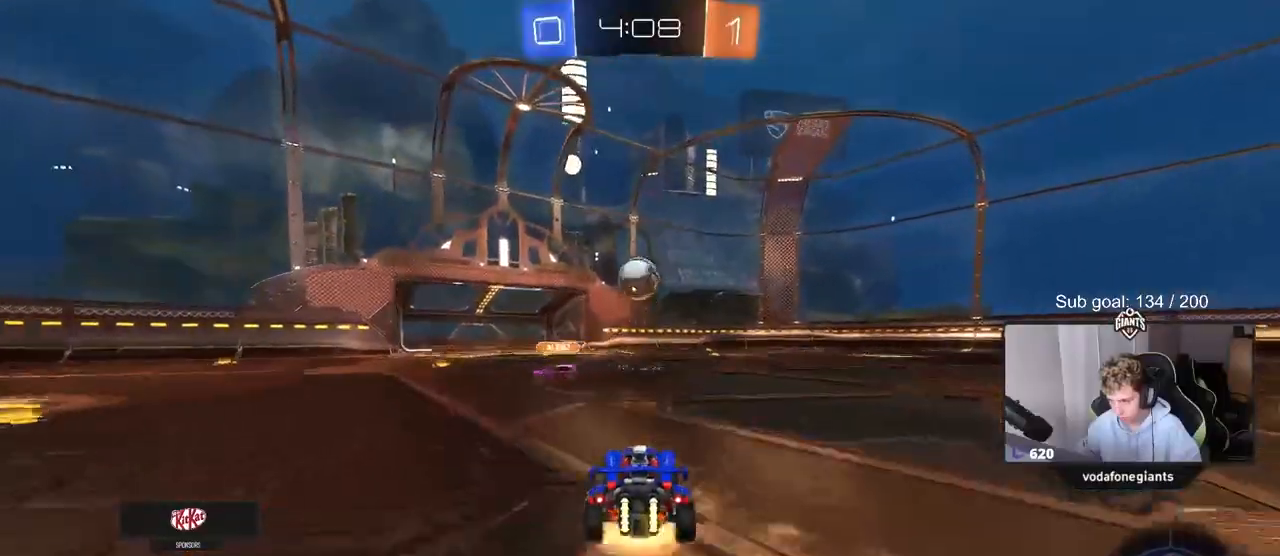
{"keys": ["a", "shift", "w"], "mouse": ["left"], "mouse_move": "down-left", "events": [[33, "s", "down"], [83, "a", "down"], [133, "mouse_left", "down"], [183, "a", "up"], [183, "mouse_right", "up"], [183, "s", "up"], [267, "mouse_right", "down"], [317, "d", "down"], [317, "mouse_left", "up"], [350, "mouse_right", "up"], [350, "w", "down"], [450, "a", "down"], [450, "d", "up"], [450, "mouse_left", "down"], [500, "shift", "down"]]}